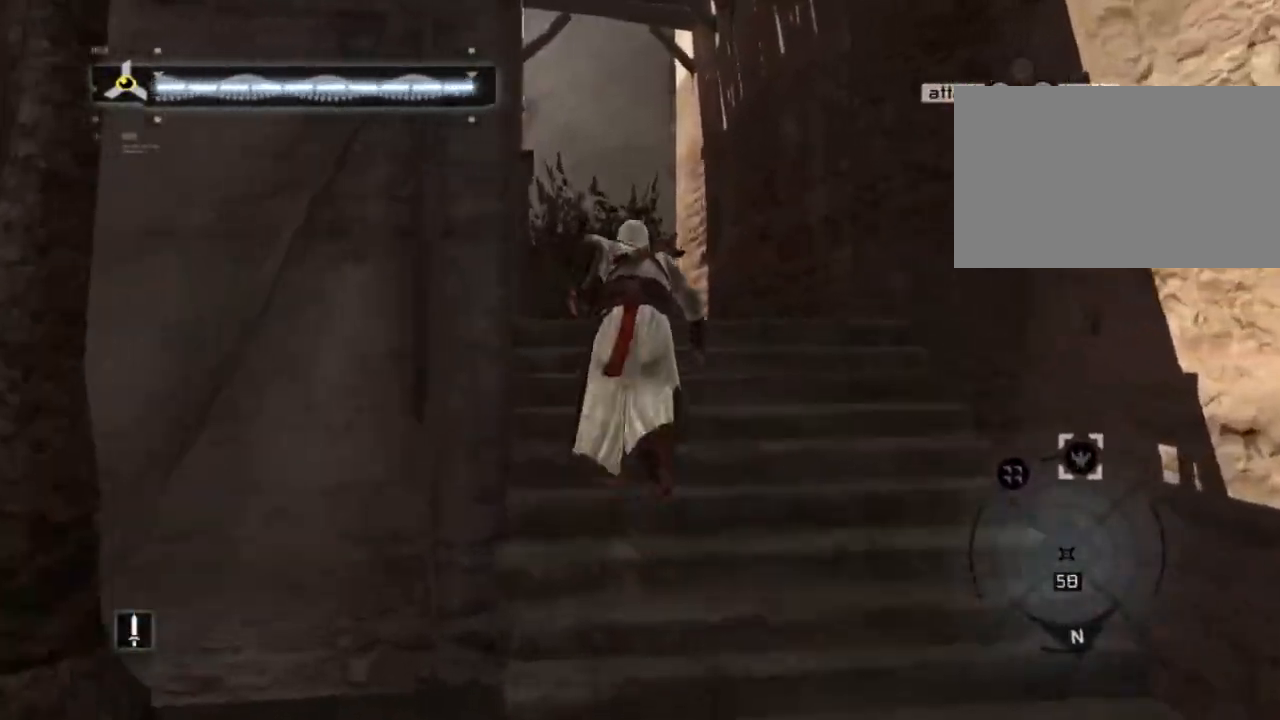
Gameplay with keyboard and mouse; each line is a JSON object with the keys and mouse buttons held at the frame after it. "events" lists presses ("down") and releases ("up") of "1", "2", "3", "4", "5", "a", "alt", "c", "caps_lock", "ctrl", "d", "e", "f", "g", "q", "r", "s", "shift", "space", "t", "tab", "v", "w", "x", "z", "mouse_left", "mouse_wheel" and "mouse_right" between this image and that frame as [ms after this image, input, new state], when the widget could be followed in between. "mouse_left", "mouse_wheel", "mouse_right" = the "left", "wheel", "right" buttons of the "mouse" list. No other keys are recorded. "wheel" means that the mouse wheel is clicked or scrolled. "mouse_move" is the direction in which the mouse moves at that frame (one of eight, or "still"), when it could be read.
{"keys": ["shift", "space", "w"], "mouse": [], "mouse_move": "still", "events": []}
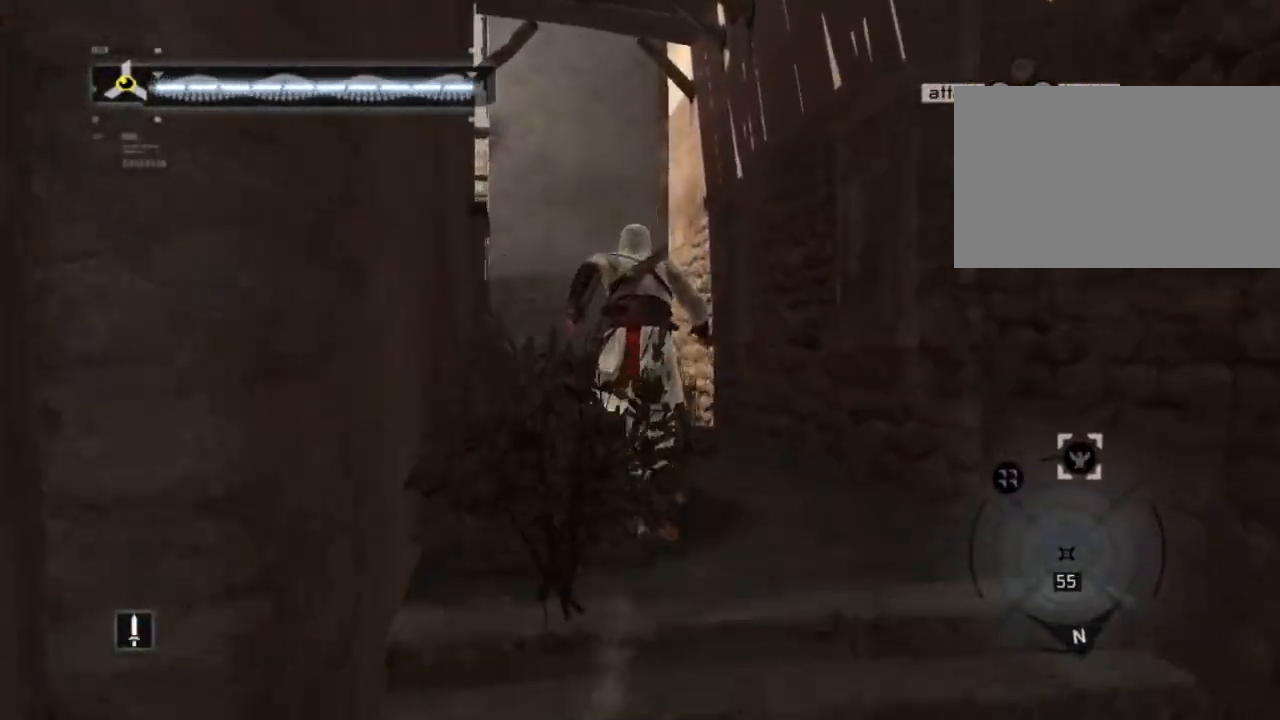
{"keys": ["shift", "space", "w"], "mouse": [], "mouse_move": "left", "events": []}
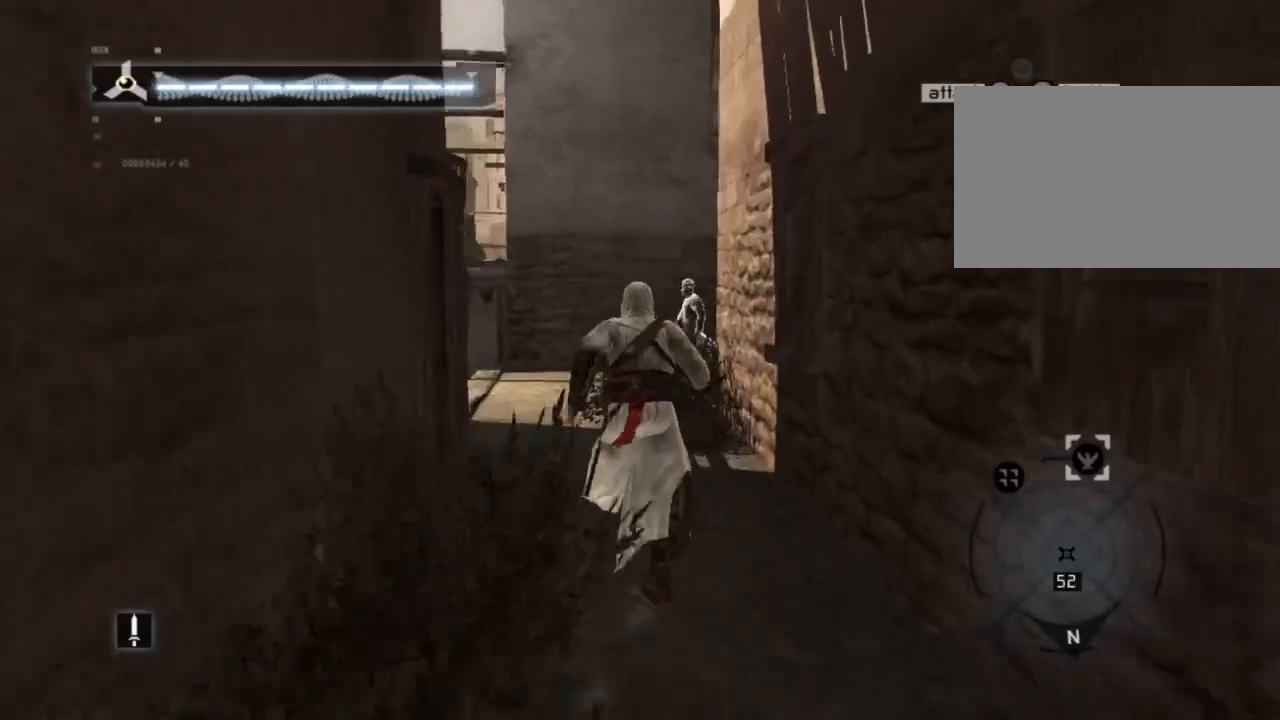
{"keys": ["shift", "w"], "mouse": [], "mouse_move": "left", "events": [[467, "space", "up"]]}
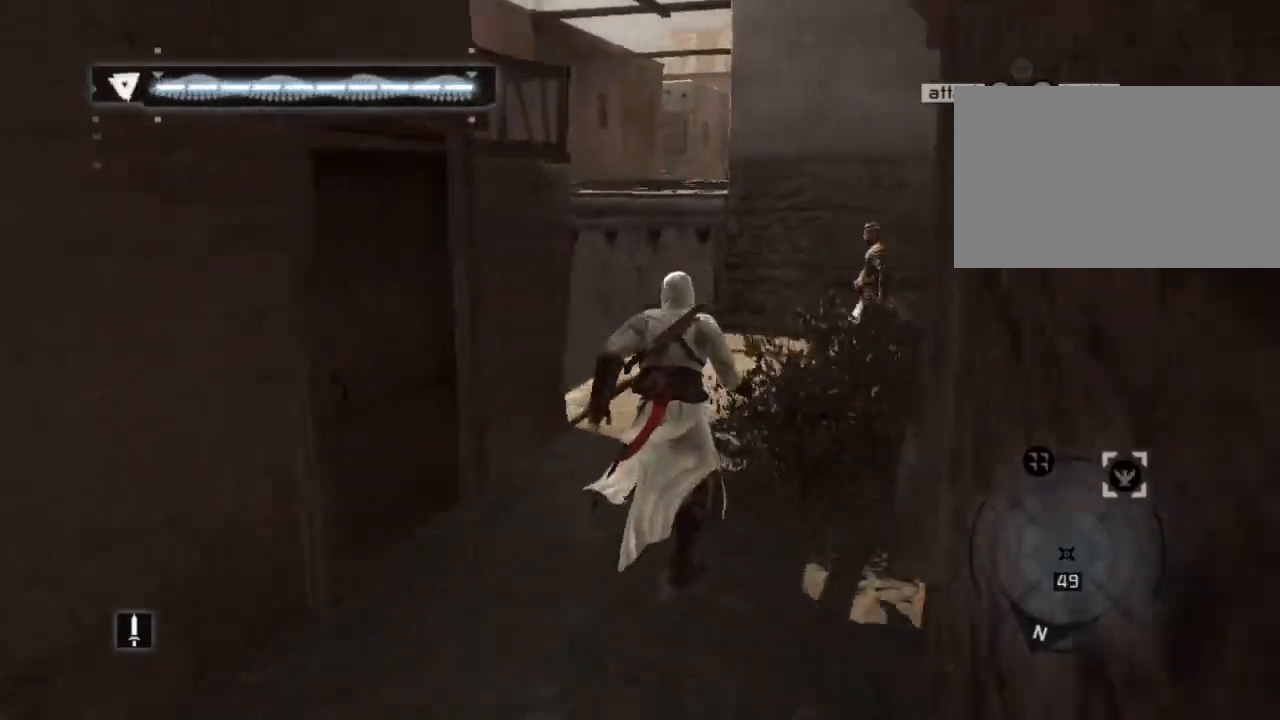
{"keys": [], "mouse": [], "mouse_move": "still", "events": [[384, "shift", "up"], [434, "w", "up"]]}
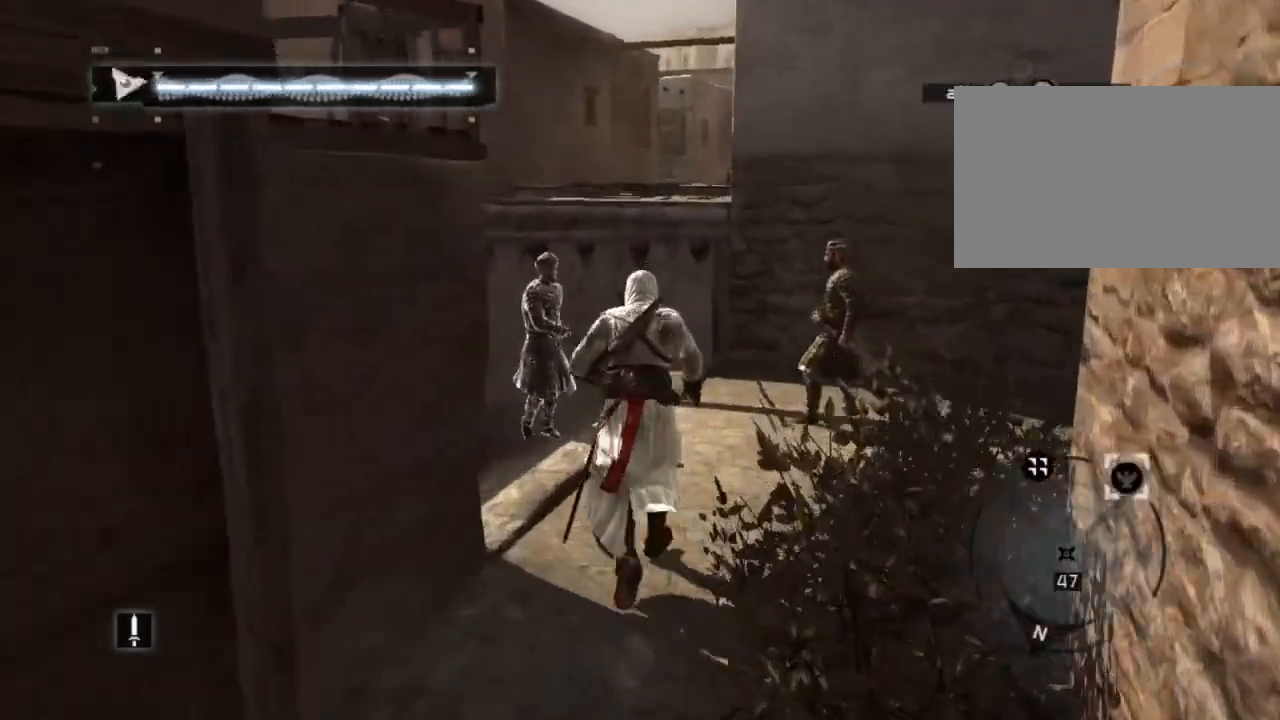
{"keys": ["w"], "mouse": [], "mouse_move": "right", "events": [[367, "w", "down"]]}
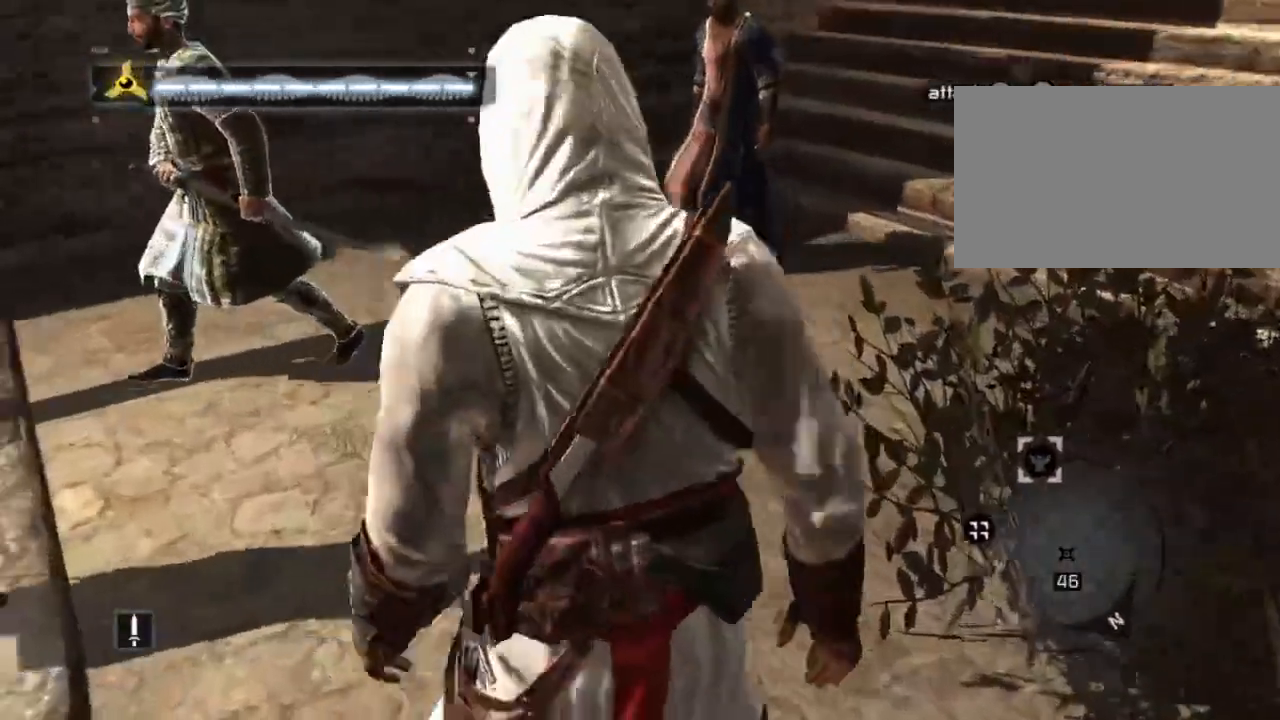
{"keys": ["shift", "w"], "mouse": [], "mouse_move": "up", "events": [[417, "shift", "down"]]}
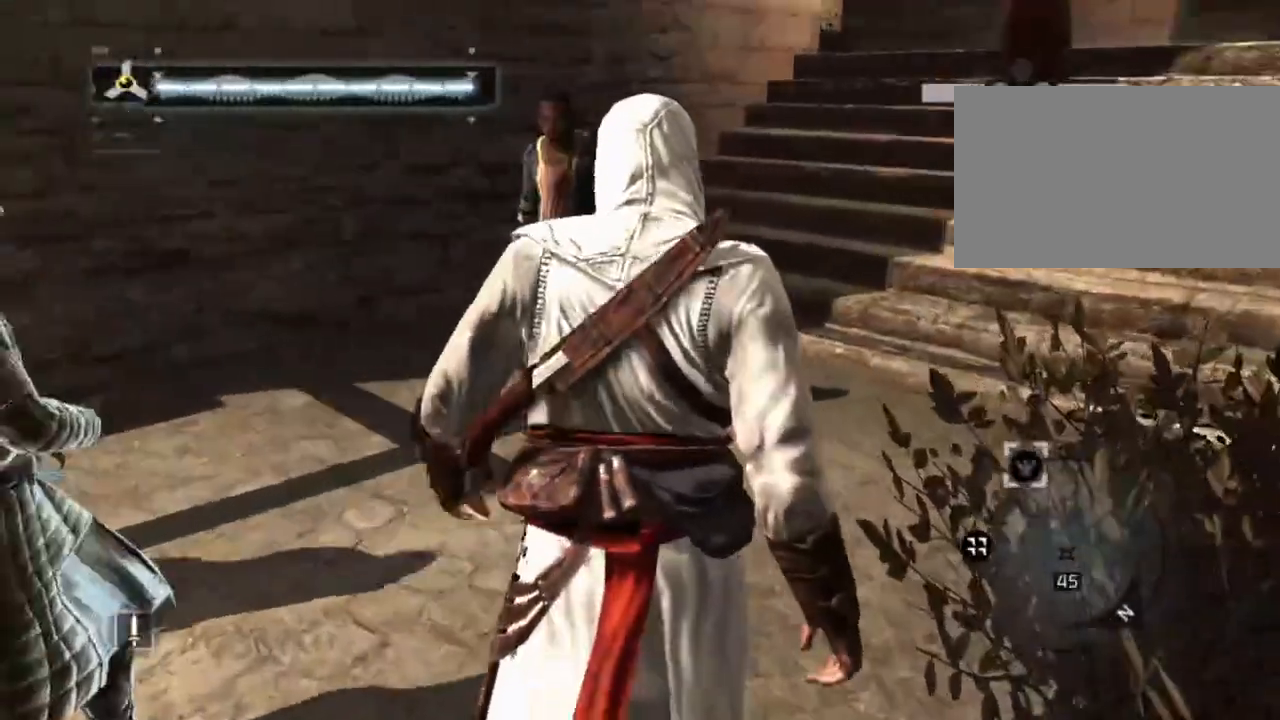
{"keys": ["d", "shift", "w"], "mouse": [], "mouse_move": "still", "events": [[350, "space", "down"], [484, "d", "down"], [484, "space", "up"]]}
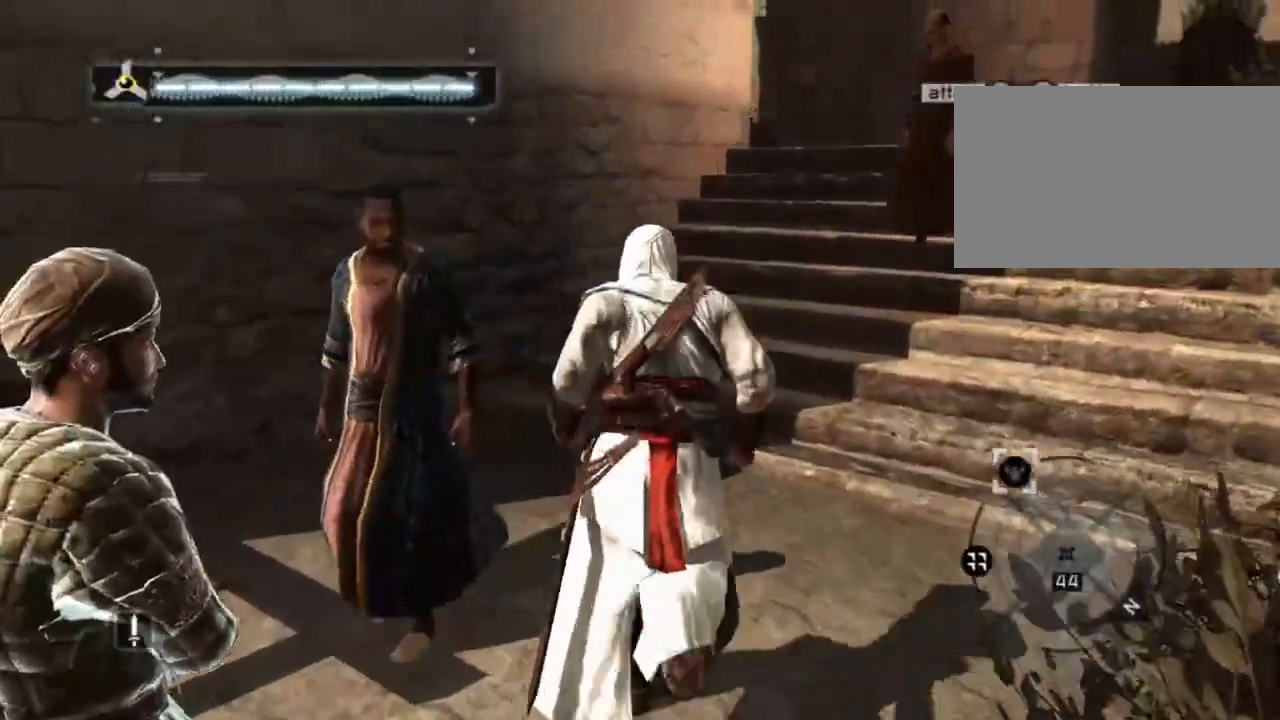
{"keys": ["shift", "w"], "mouse": [], "mouse_move": "still", "events": [[500, "d", "up"]]}
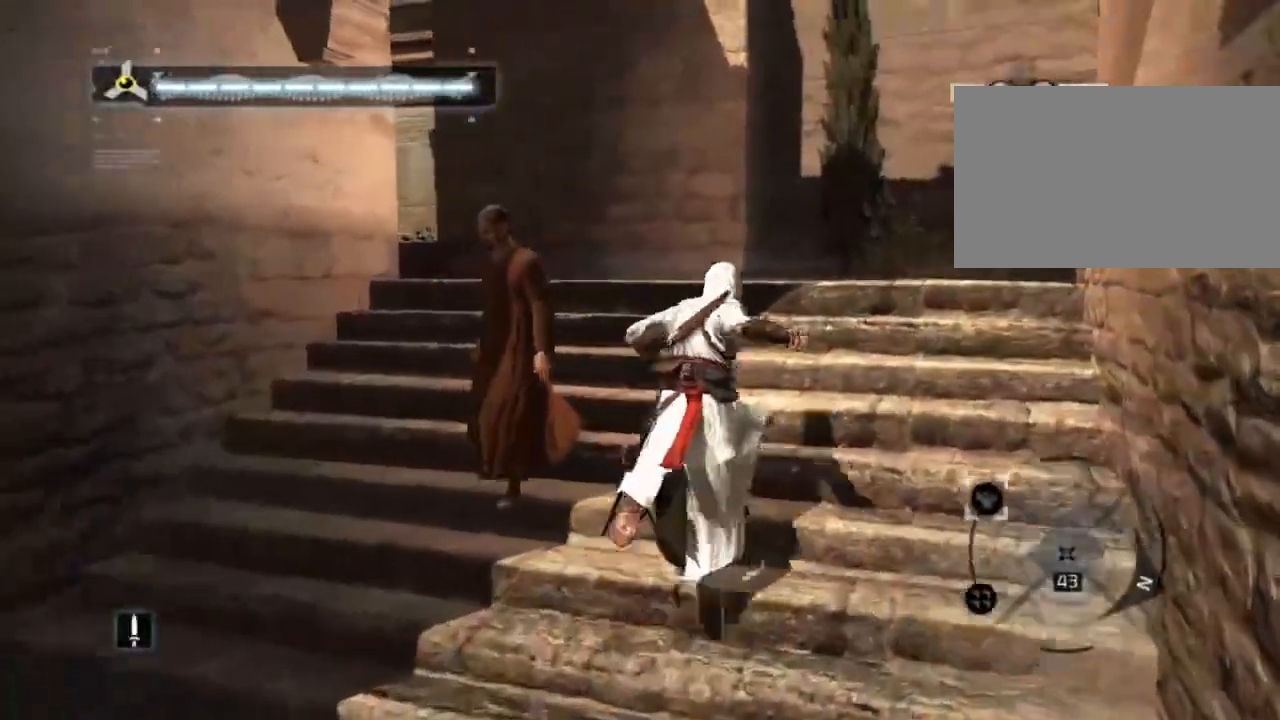
{"keys": ["shift", "w"], "mouse": [], "mouse_move": "still", "events": []}
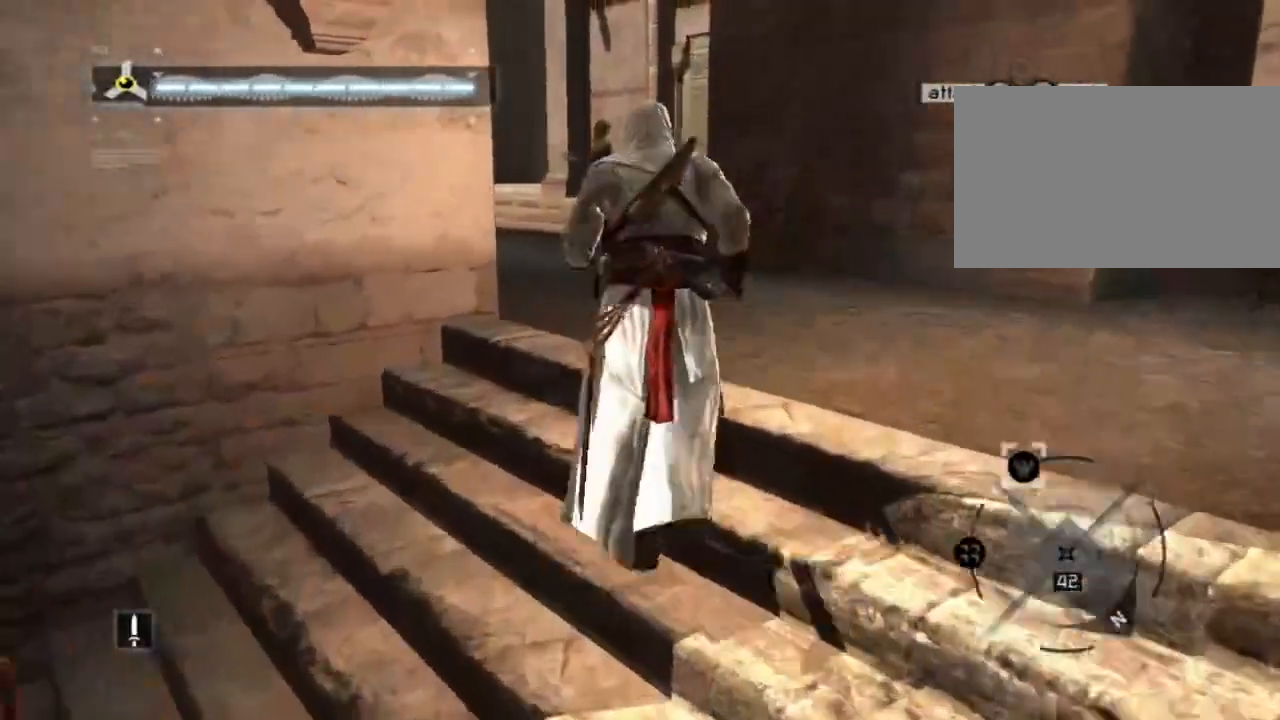
{"keys": ["shift", "w"], "mouse": [], "mouse_move": "left", "events": []}
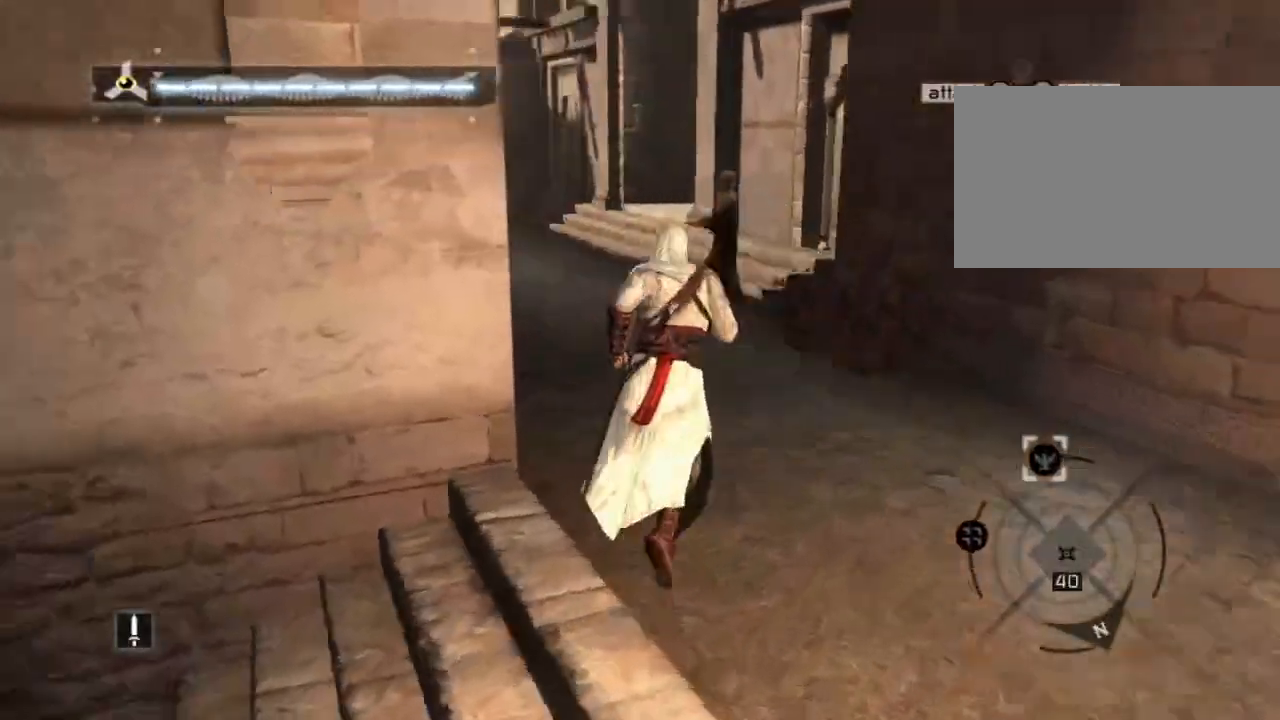
{"keys": ["shift", "w"], "mouse": [], "mouse_move": "left", "events": []}
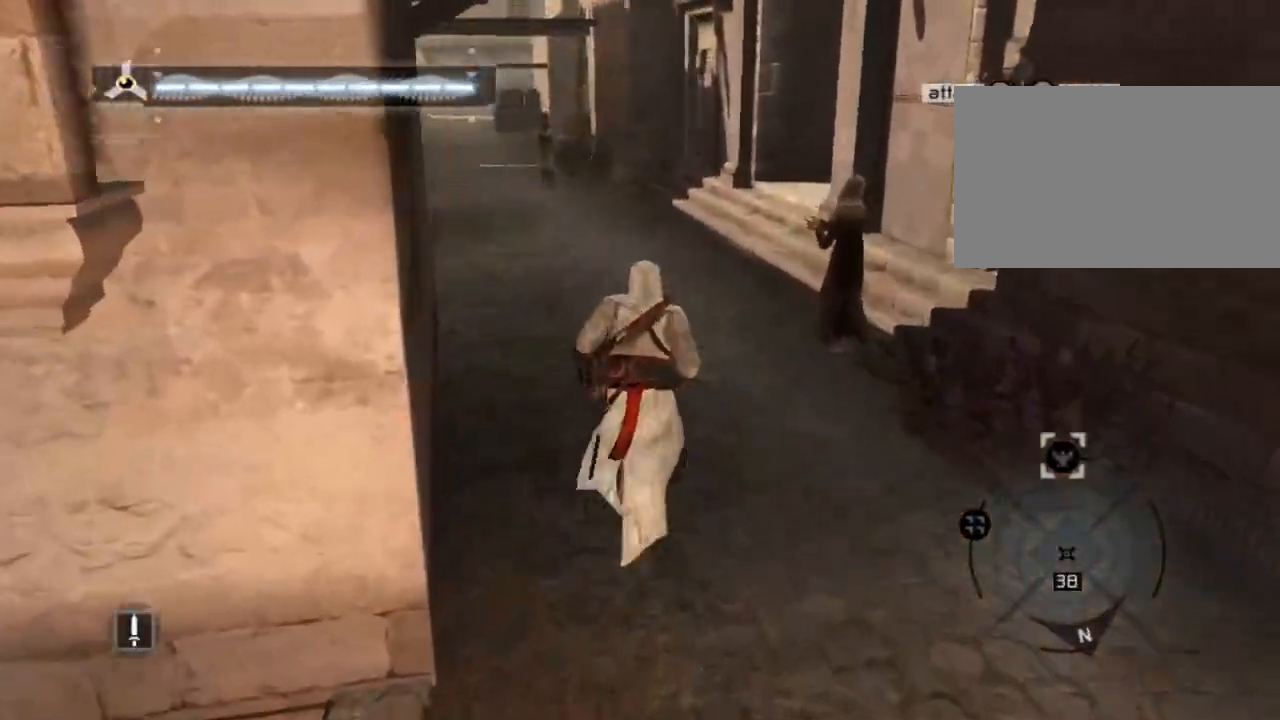
{"keys": ["shift", "space", "w"], "mouse": [], "mouse_move": "still", "events": [[184, "space", "down"]]}
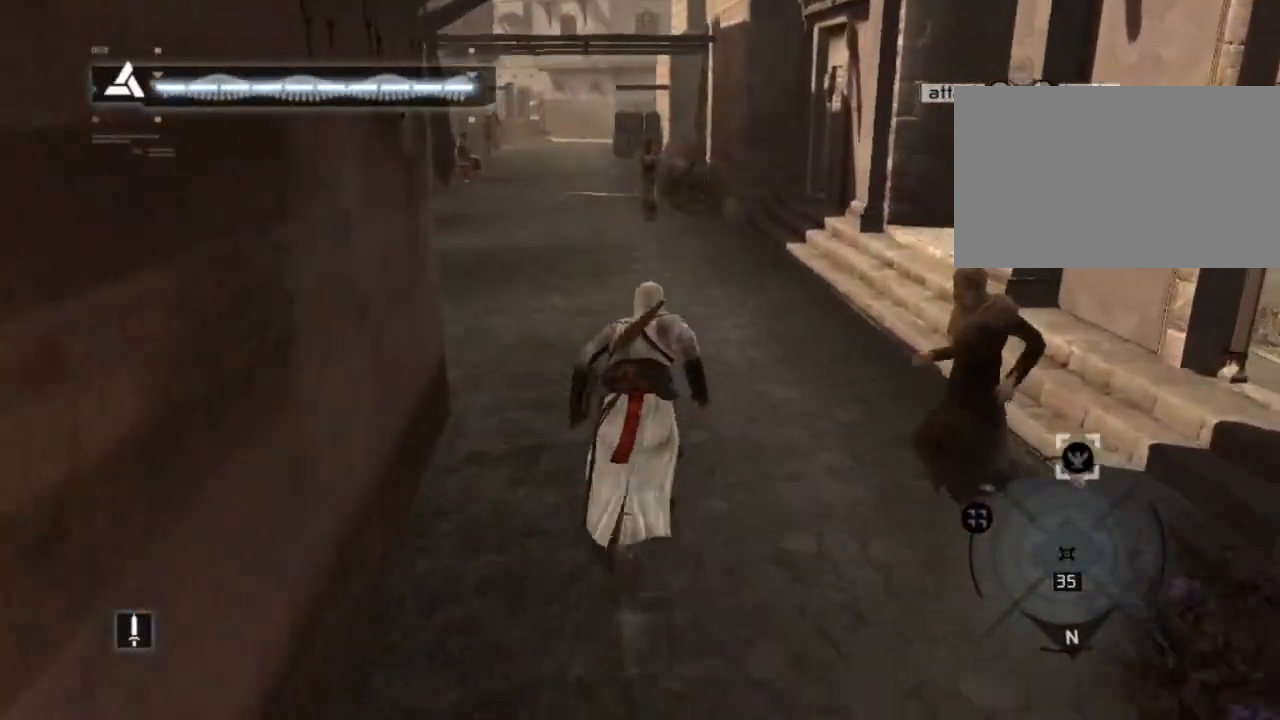
{"keys": ["shift", "space", "w"], "mouse": [], "mouse_move": "still", "events": []}
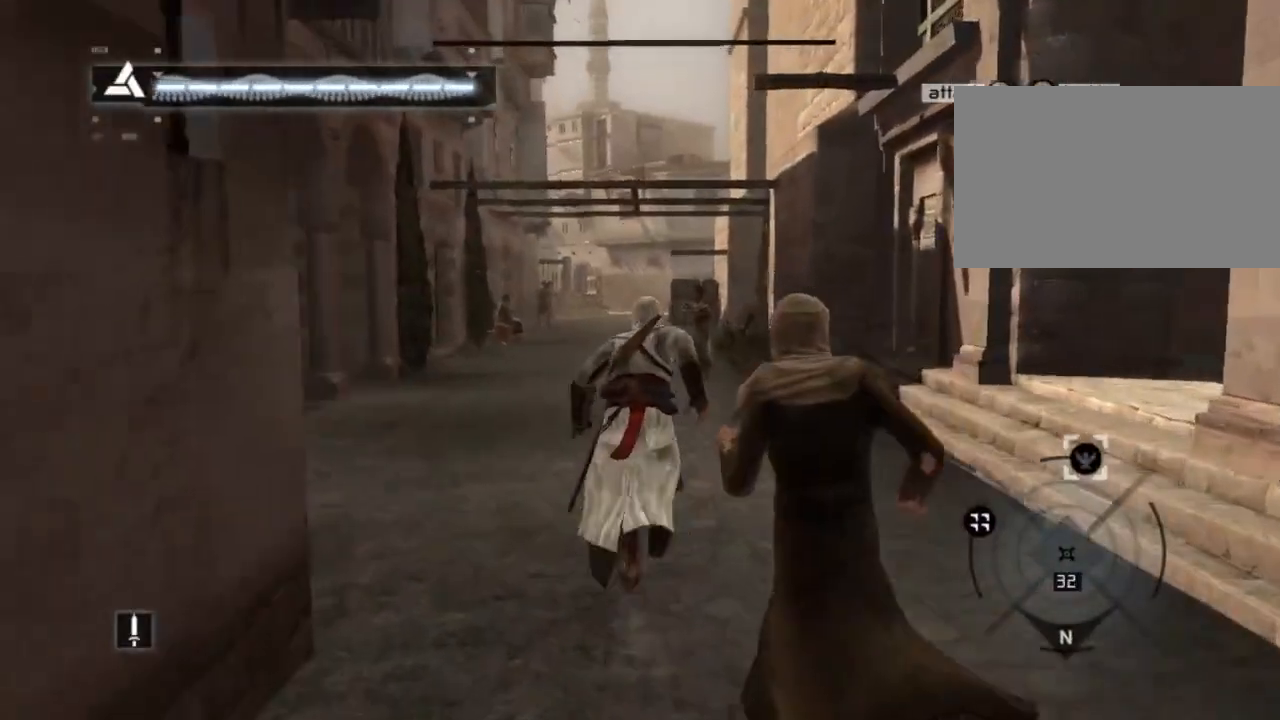
{"keys": ["shift", "space", "w"], "mouse": [], "mouse_move": "still", "events": []}
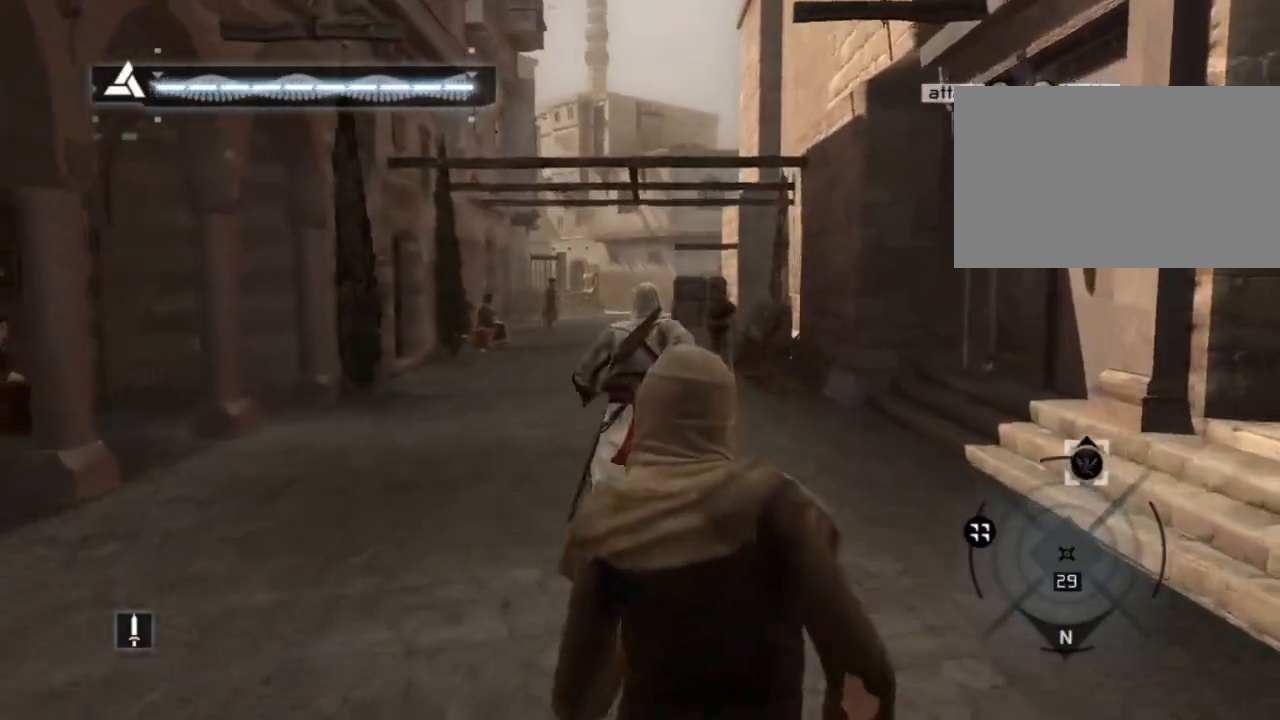
{"keys": ["shift", "space", "w"], "mouse": [], "mouse_move": "still", "events": []}
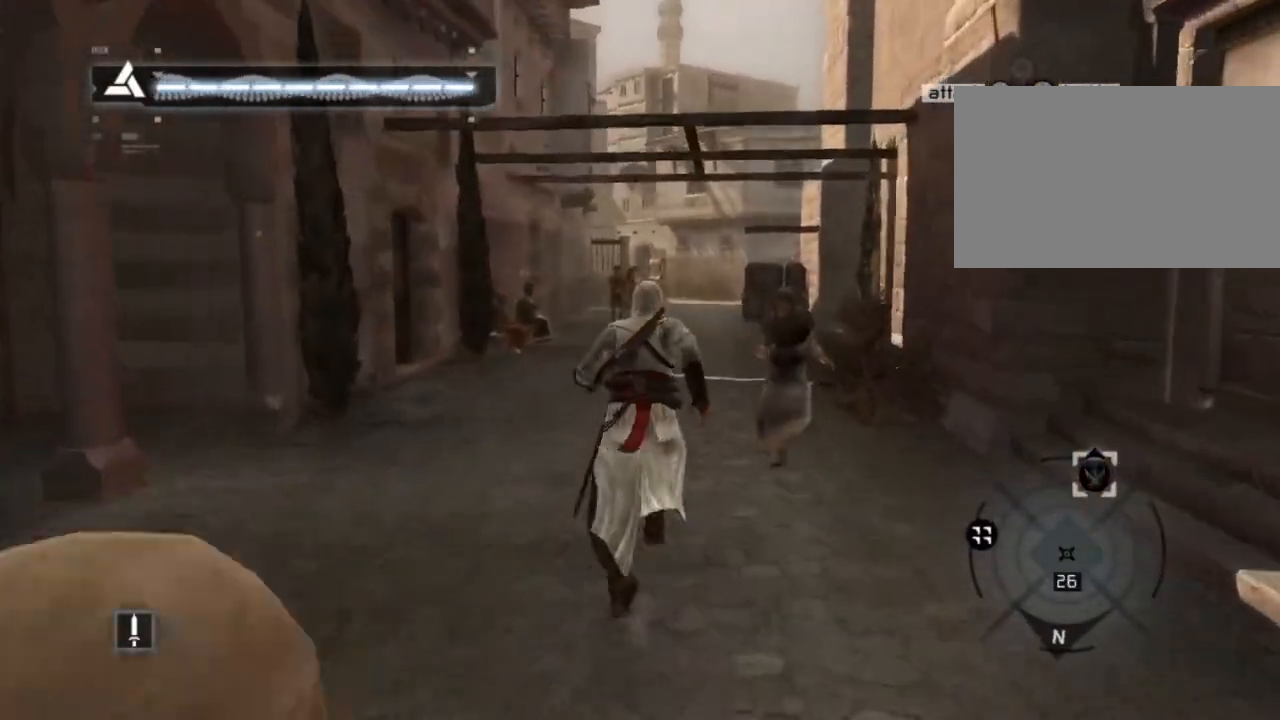
{"keys": ["shift", "space", "w"], "mouse": [], "mouse_move": "still", "events": []}
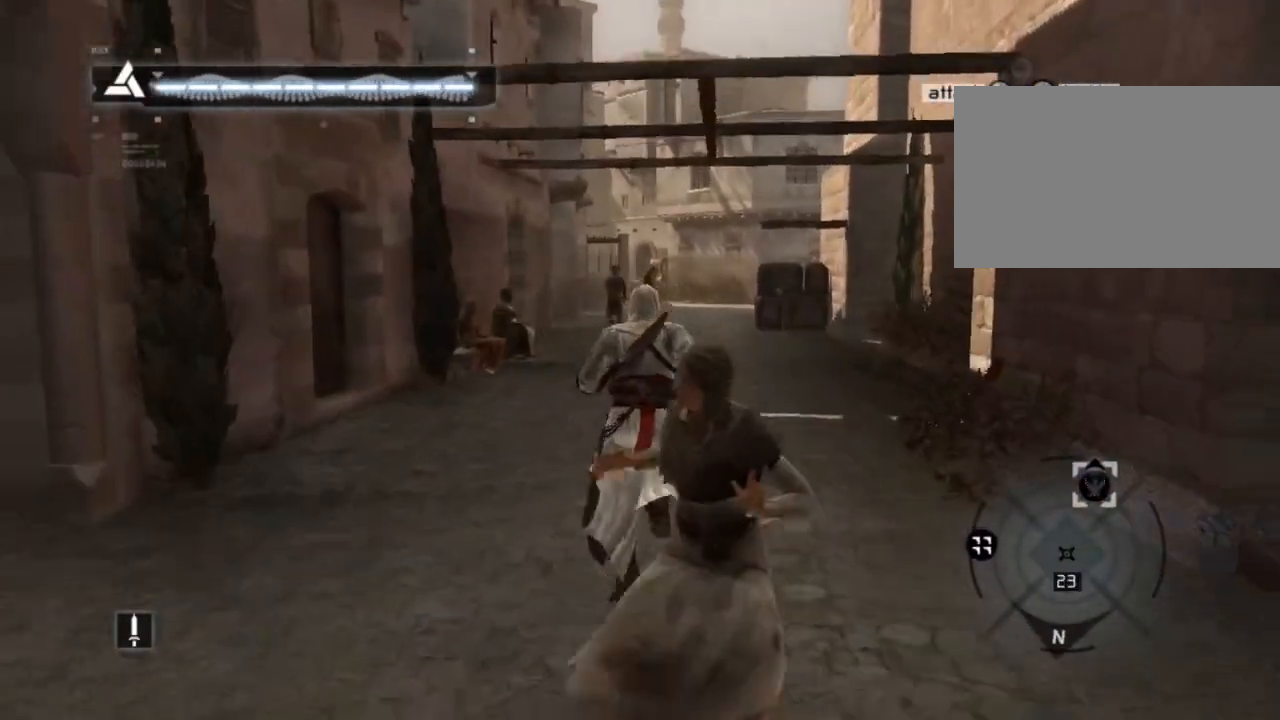
{"keys": ["shift", "space", "w"], "mouse": [], "mouse_move": "still", "events": []}
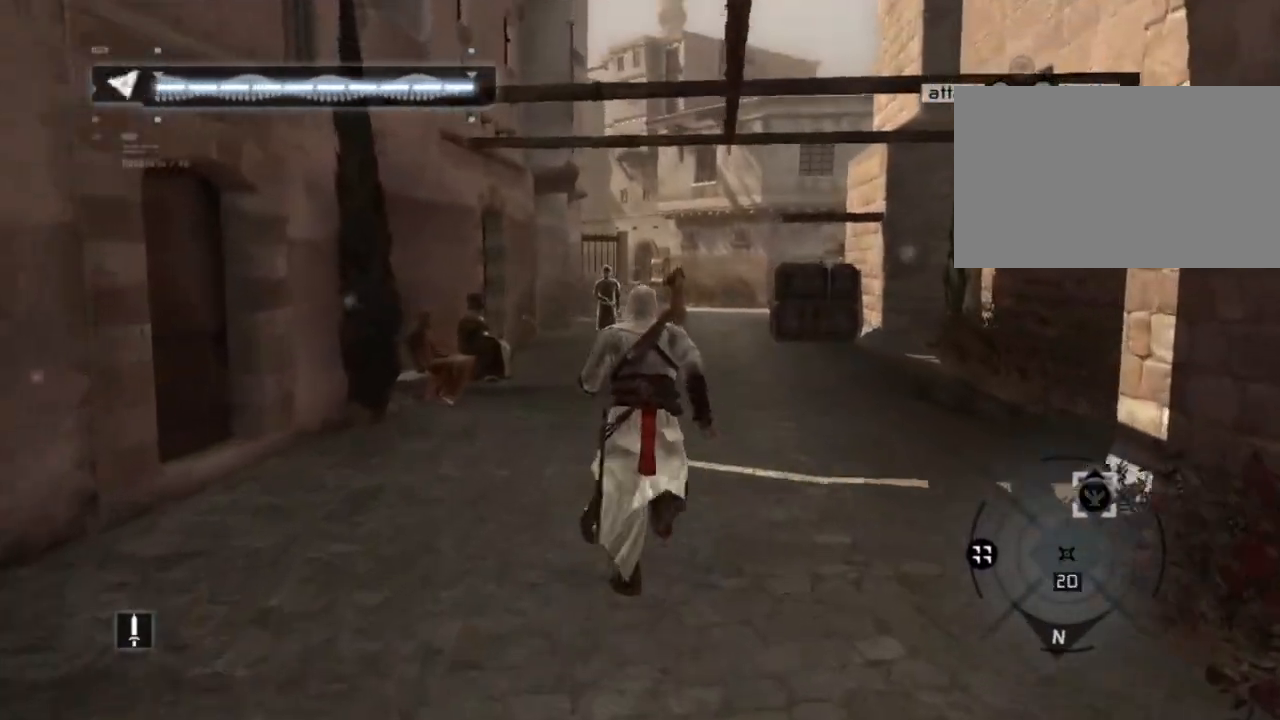
{"keys": ["shift", "space", "w"], "mouse": [], "mouse_move": "still", "events": []}
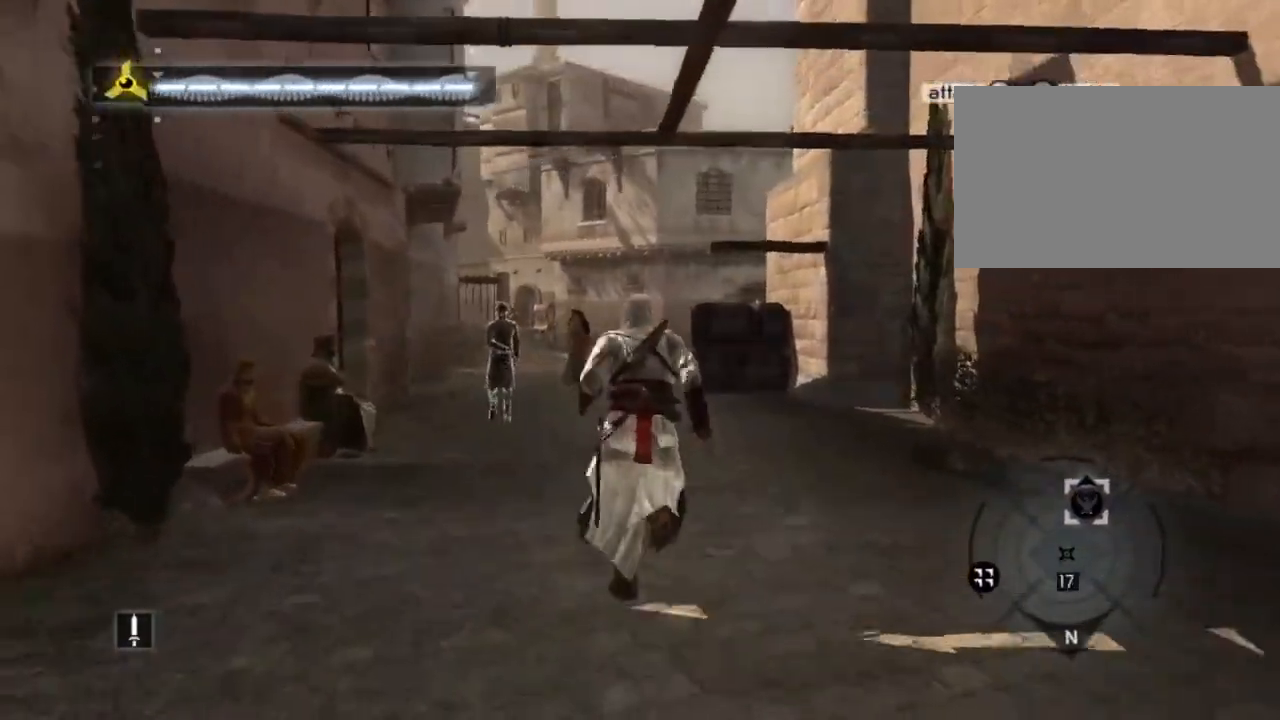
{"keys": ["shift", "space", "w"], "mouse": [], "mouse_move": "still", "events": []}
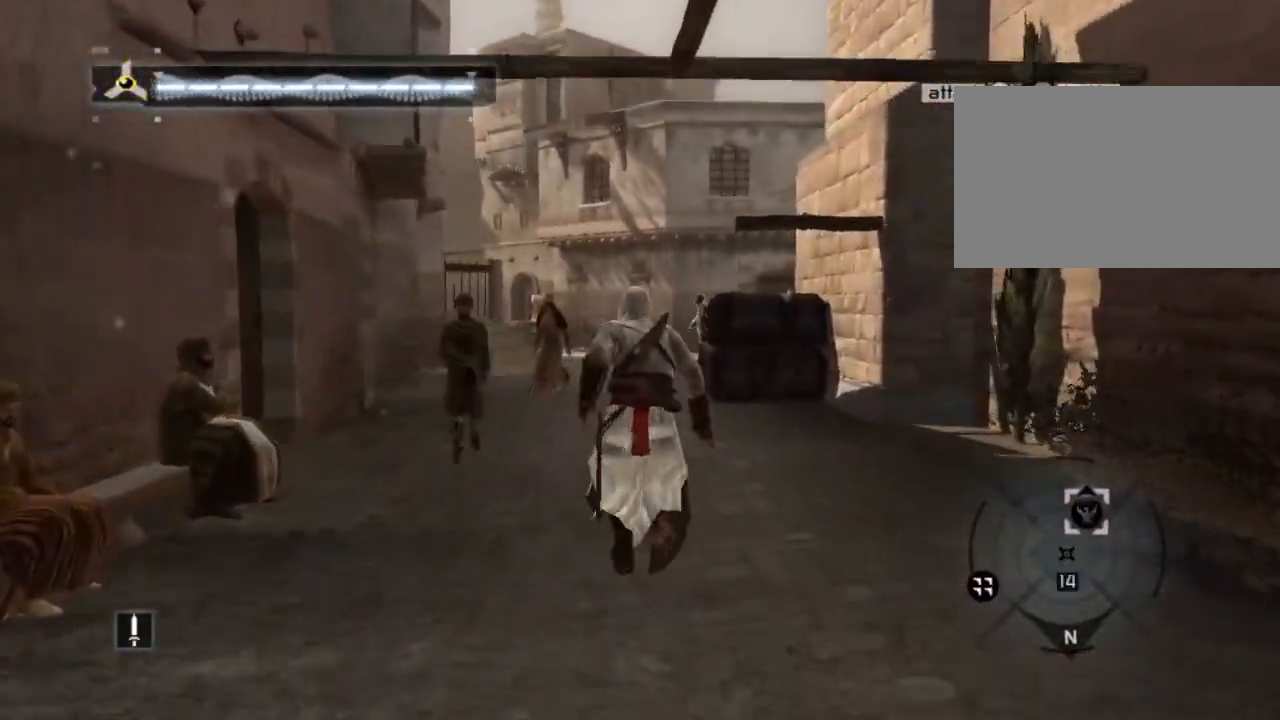
{"keys": ["shift", "space", "w"], "mouse": [], "mouse_move": "still", "events": []}
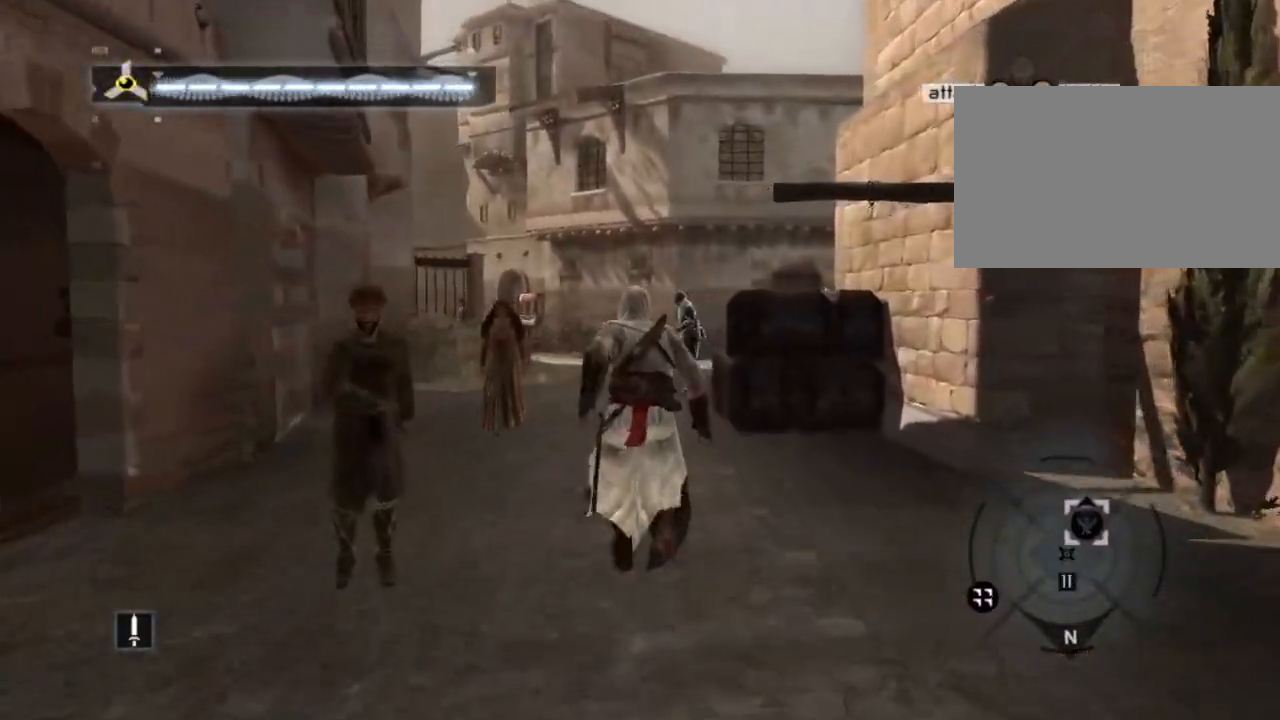
{"keys": ["shift", "space", "w"], "mouse": [], "mouse_move": "still", "events": []}
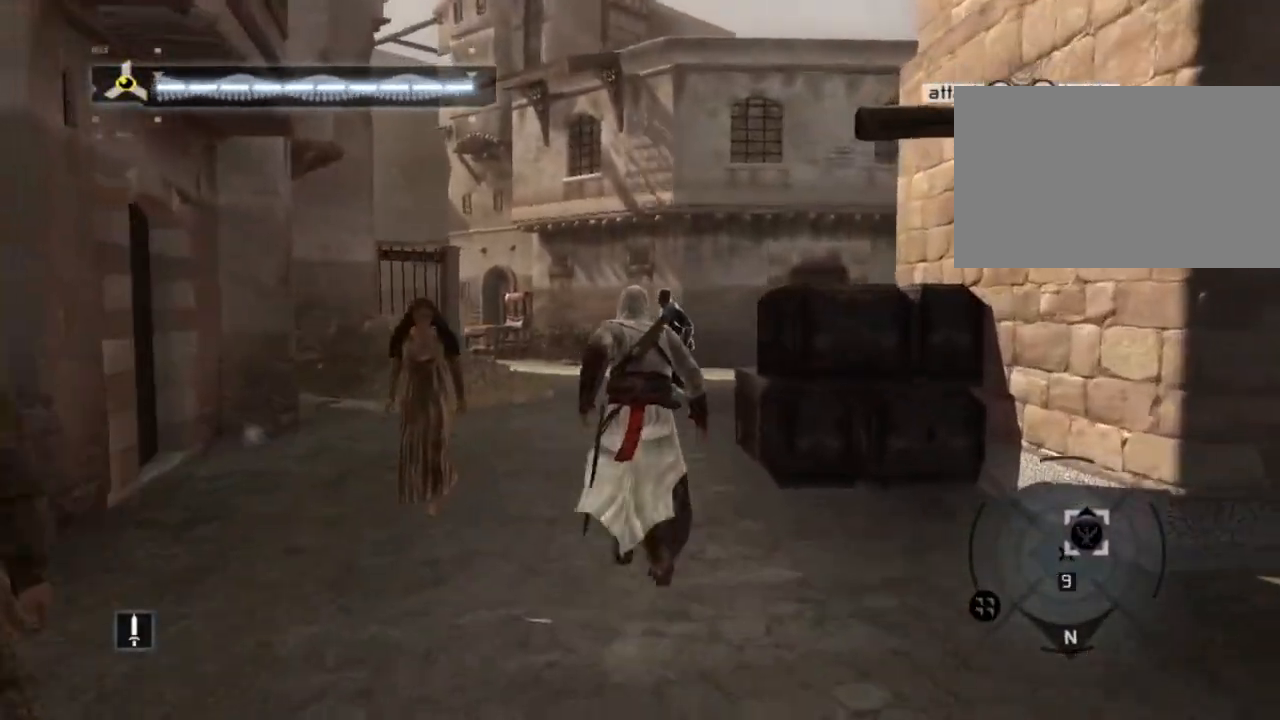
{"keys": ["shift", "space", "w"], "mouse": [], "mouse_move": "still", "events": []}
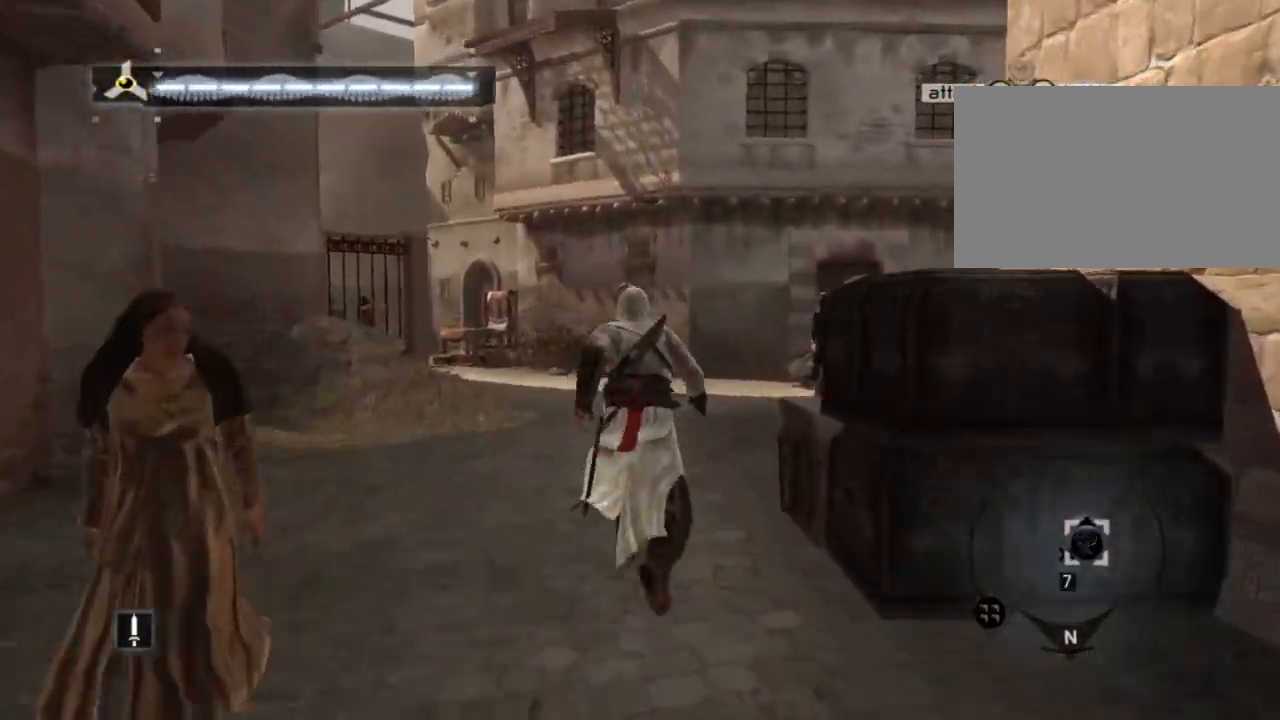
{"keys": ["shift", "w"], "mouse": [], "mouse_move": "right", "events": [[84, "space", "up"]]}
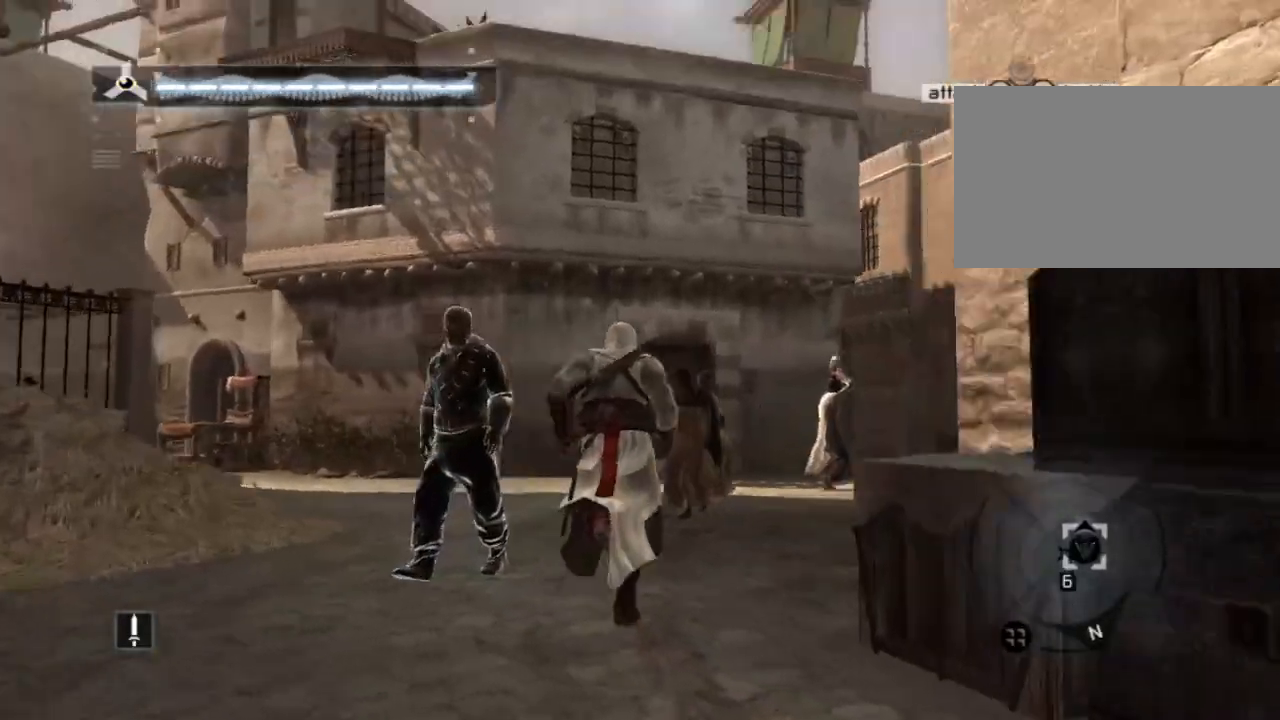
{"keys": ["shift", "w"], "mouse": [], "mouse_move": "right", "events": []}
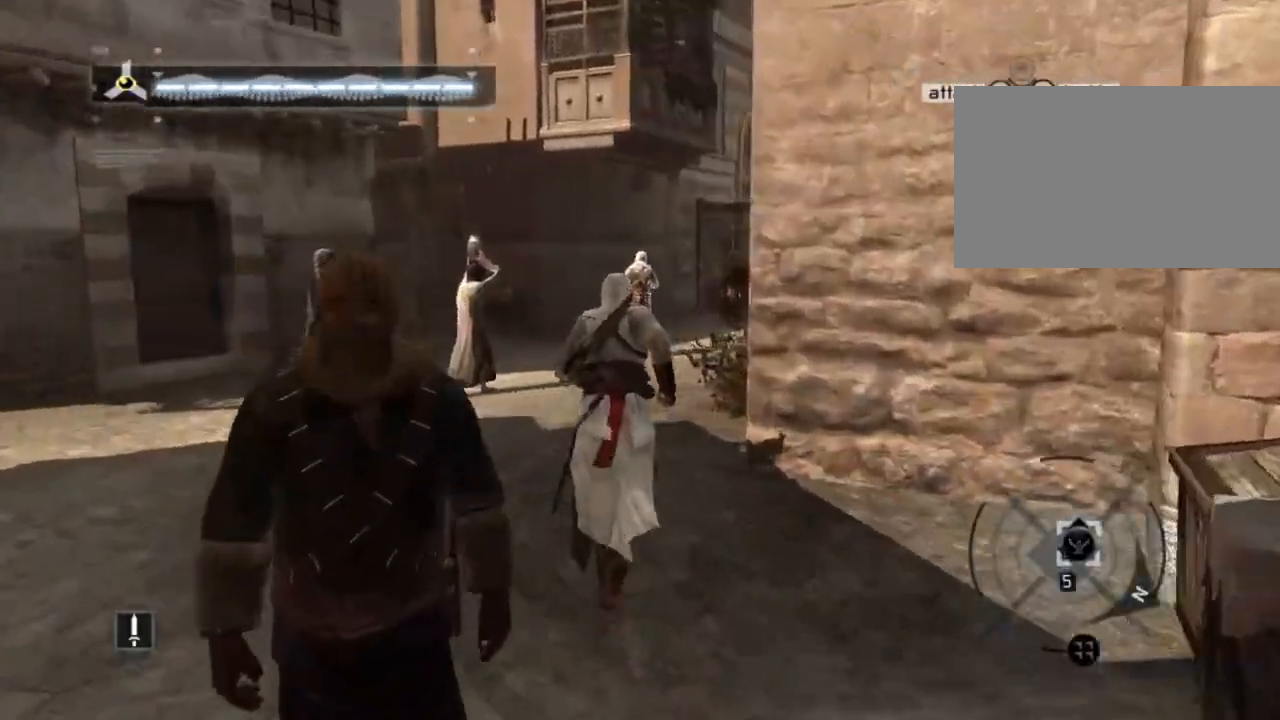
{"keys": ["shift", "w"], "mouse": [], "mouse_move": "right", "events": []}
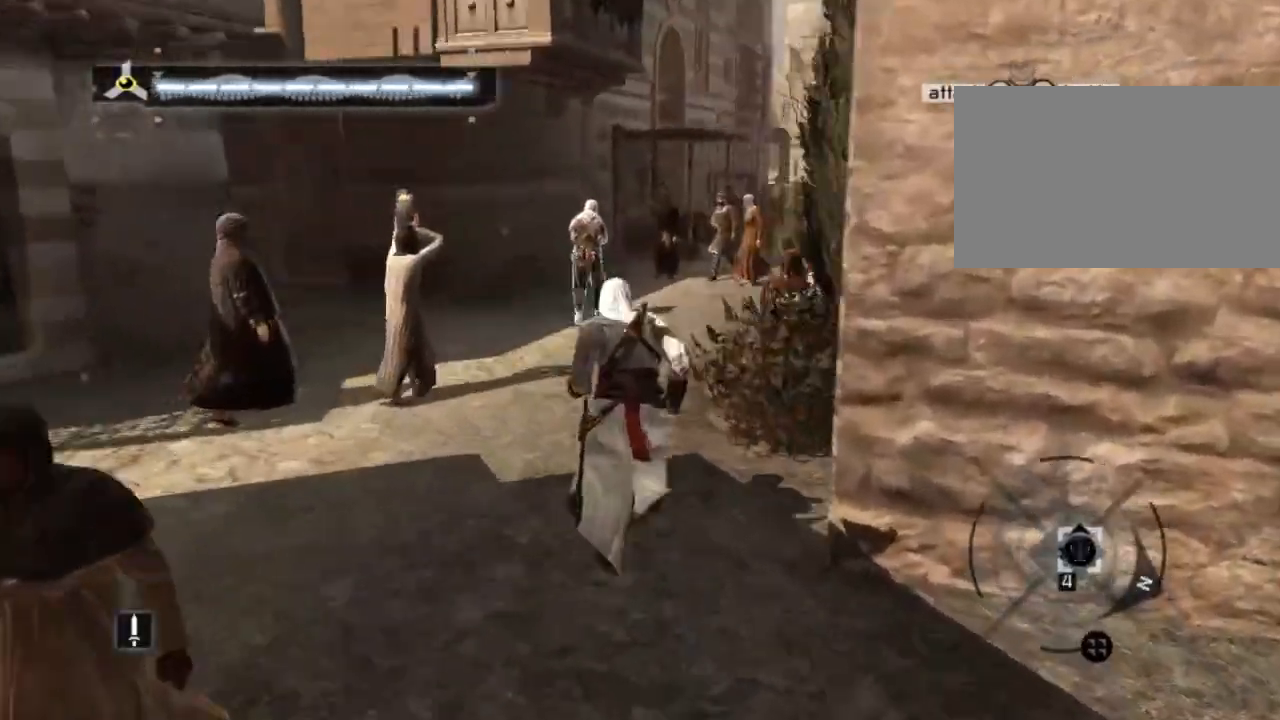
{"keys": ["shift", "w"], "mouse": [], "mouse_move": "still", "events": []}
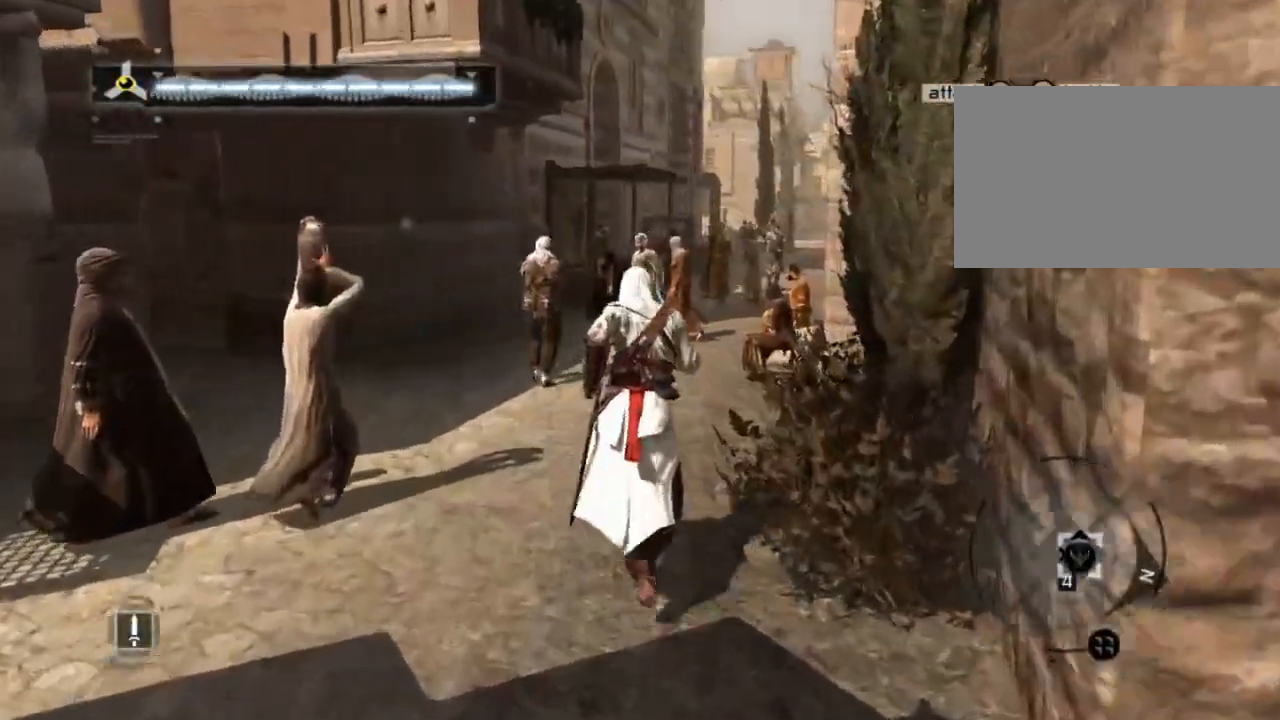
{"keys": [], "mouse": [], "mouse_move": "up", "events": [[34, "w", "up"], [84, "shift", "up"]]}
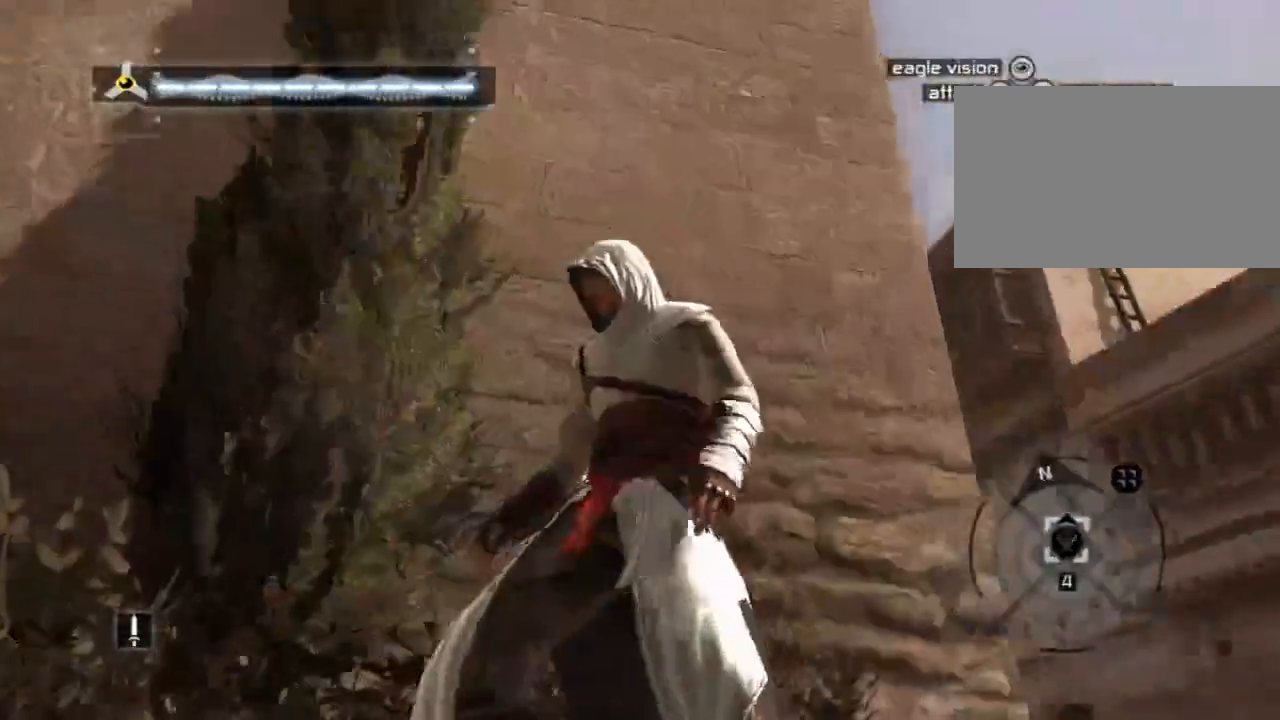
{"keys": ["shift", "w"], "mouse": [], "mouse_move": "down", "events": [[284, "w", "down"], [400, "shift", "down"]]}
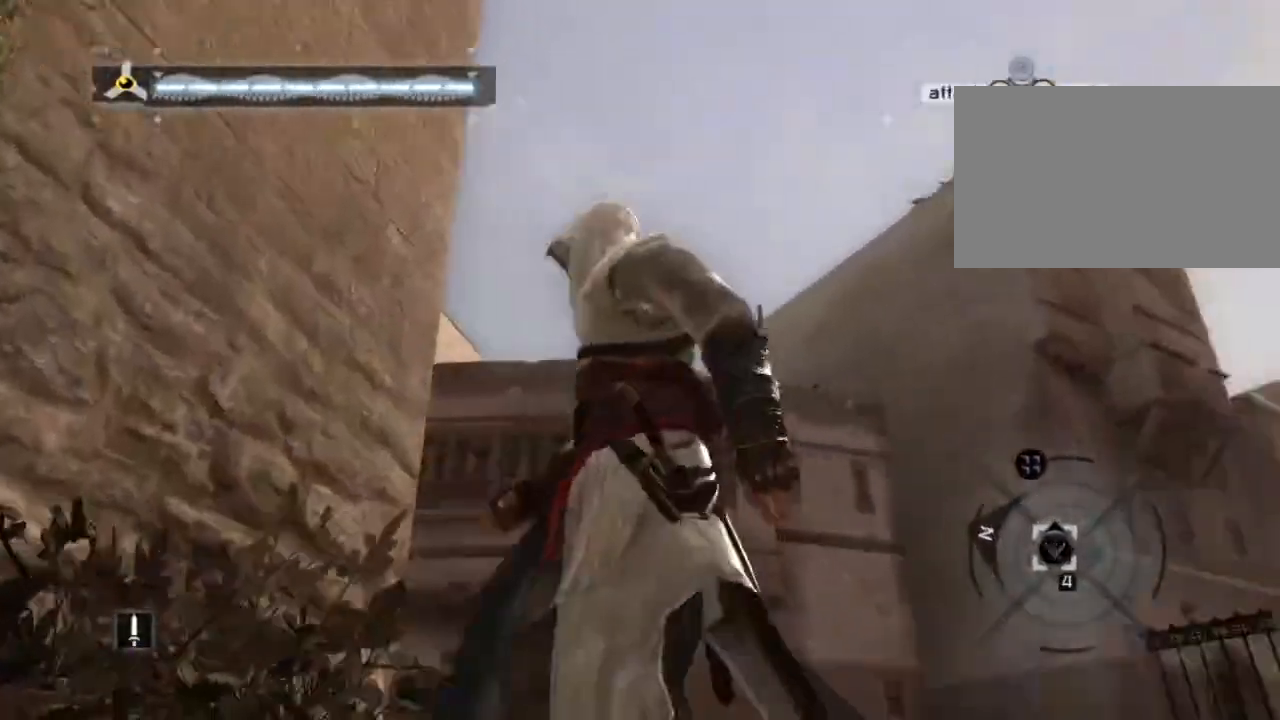
{"keys": ["shift", "w"], "mouse": [], "mouse_move": "still", "events": []}
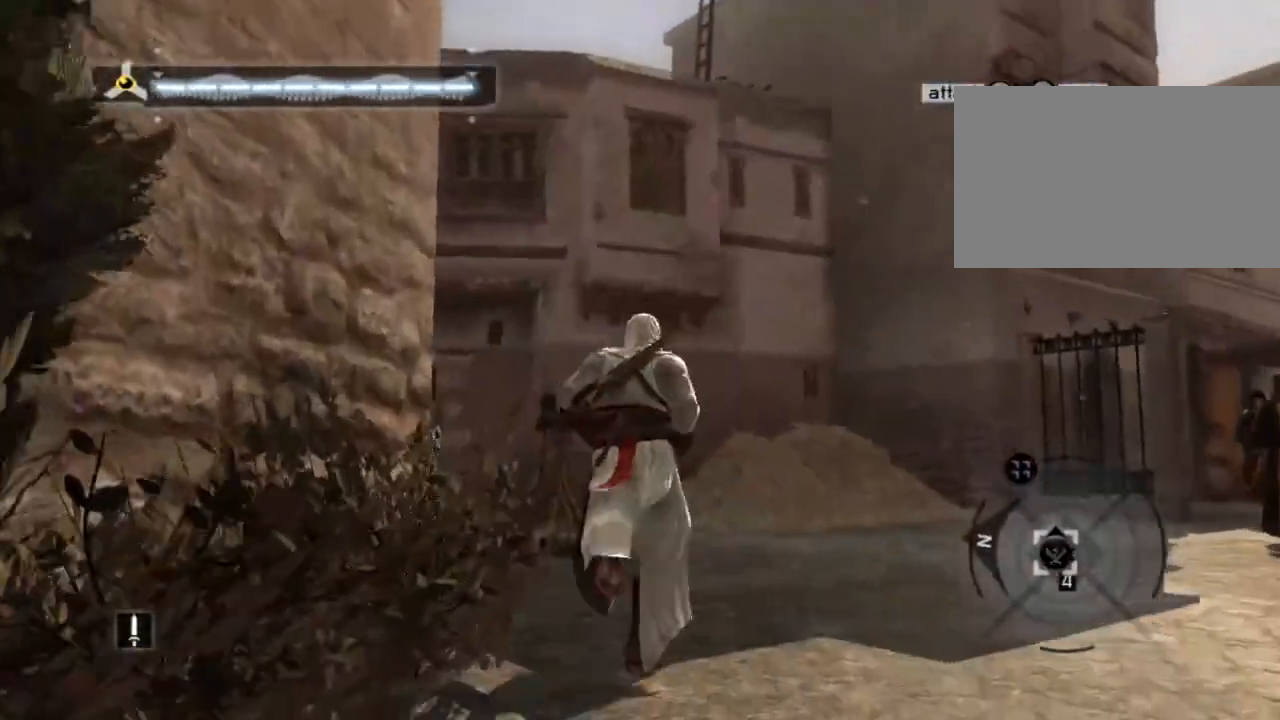
{"keys": ["d", "shift", "w"], "mouse": [], "mouse_move": "left", "events": [[50, "d", "down"]]}
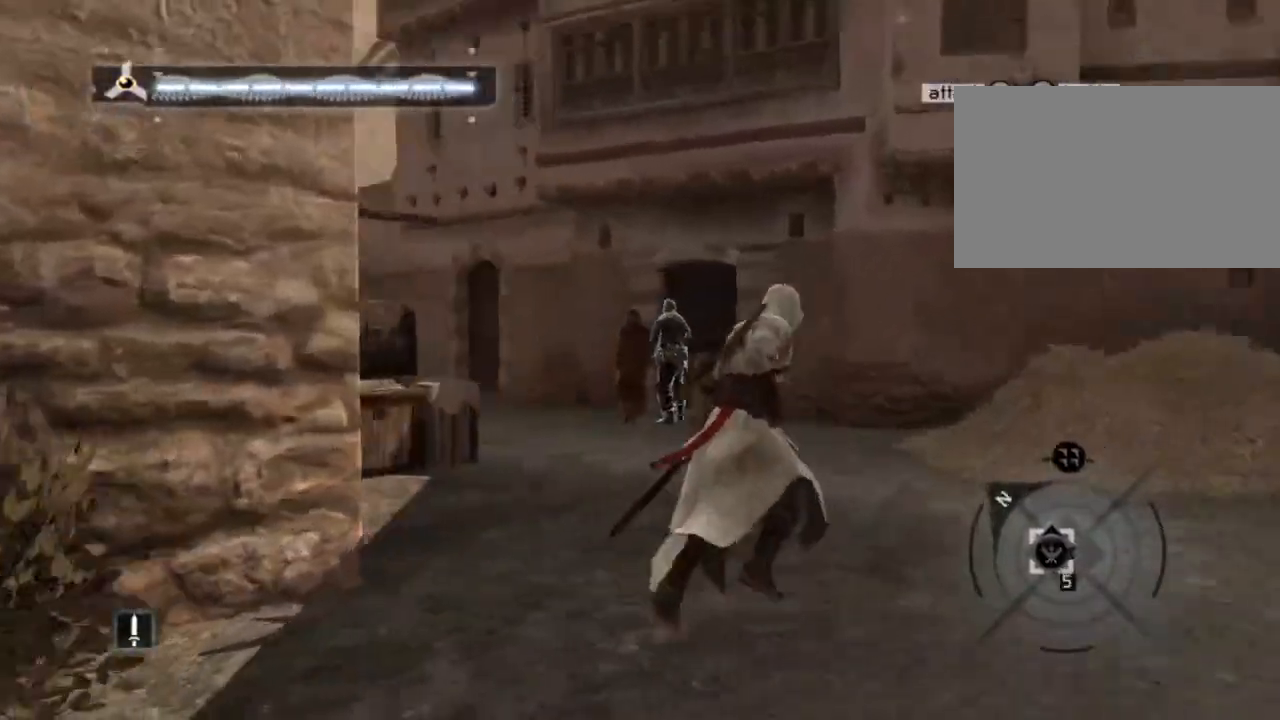
{"keys": ["d", "shift", "w"], "mouse": [], "mouse_move": "left", "events": []}